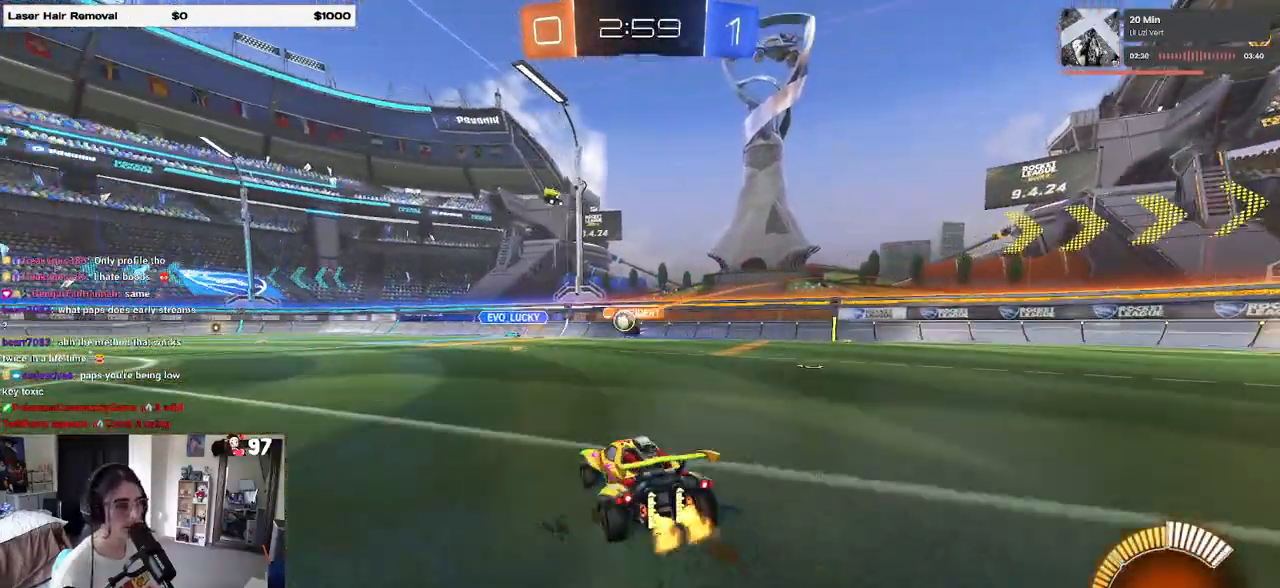
Gameplay with a controller (PlayStation layout); each line is a JSON object with the inputs held at the frame after it. "events" lists button and stick changes between this image and that frame as [ms after this image, input, new state], when the widget could be followed in between. Not read: R2.
{"buttons": [], "left_stick": "center", "right_stick": "center", "events": []}
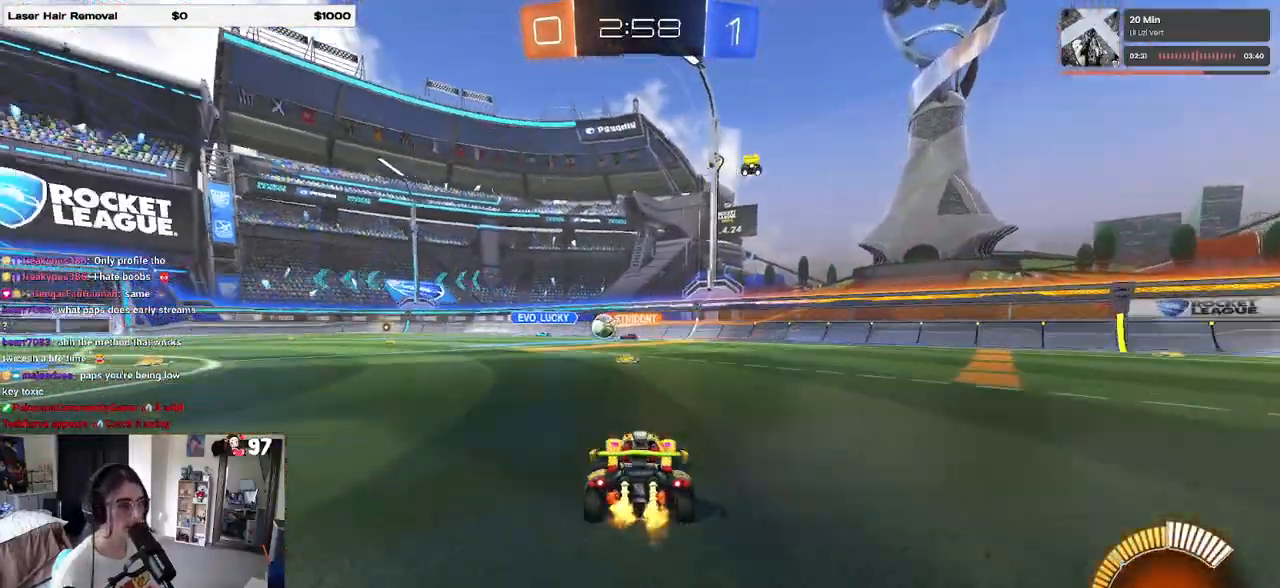
{"buttons": ["R1"], "left_stick": "left", "right_stick": "center", "events": [[133, "R1", "down"], [183, "left_stick", "left"]]}
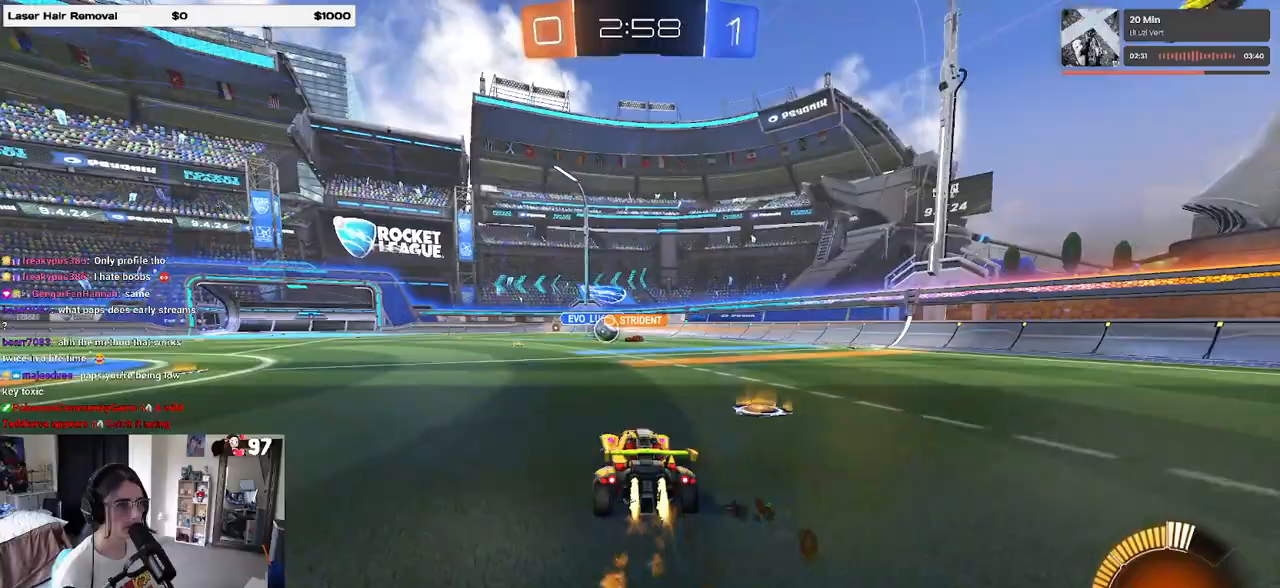
{"buttons": [], "left_stick": "right", "right_stick": "center", "events": [[333, "R1", "up"], [433, "left_stick", "right"]]}
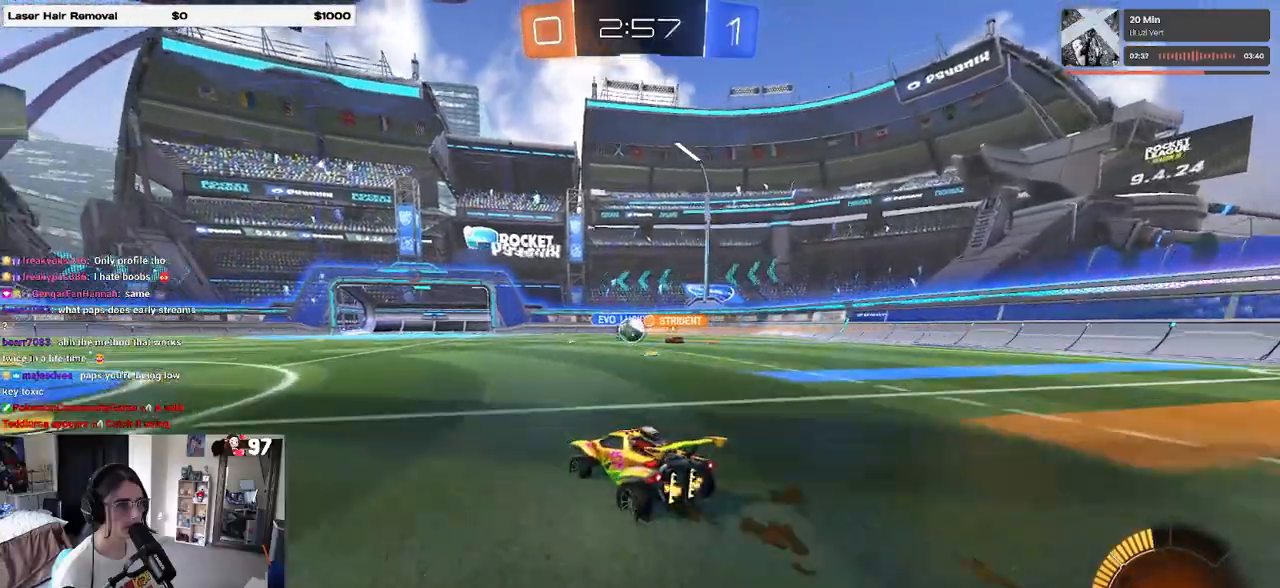
{"buttons": ["R1"], "left_stick": "right", "right_stick": "center", "events": [[133, "left_stick", "center"], [217, "left_stick", "left"], [383, "left_stick", "center"], [450, "R1", "down"], [483, "left_stick", "right"]]}
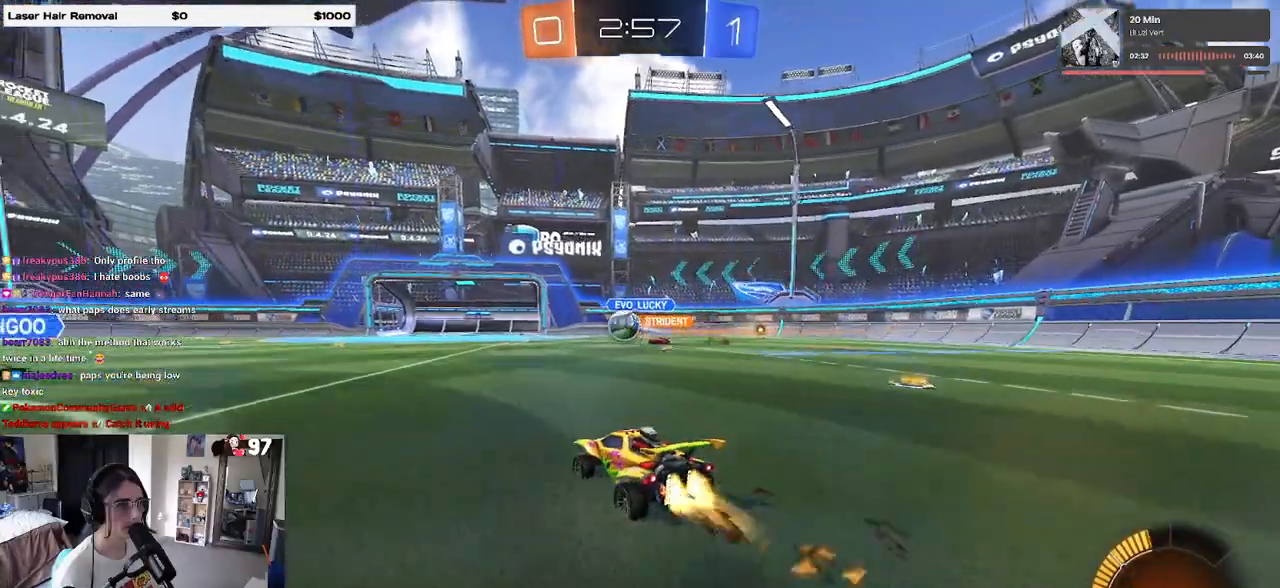
{"buttons": ["R1"], "left_stick": "left", "right_stick": "center", "events": [[133, "left_stick", "center"], [183, "left_stick", "left"]]}
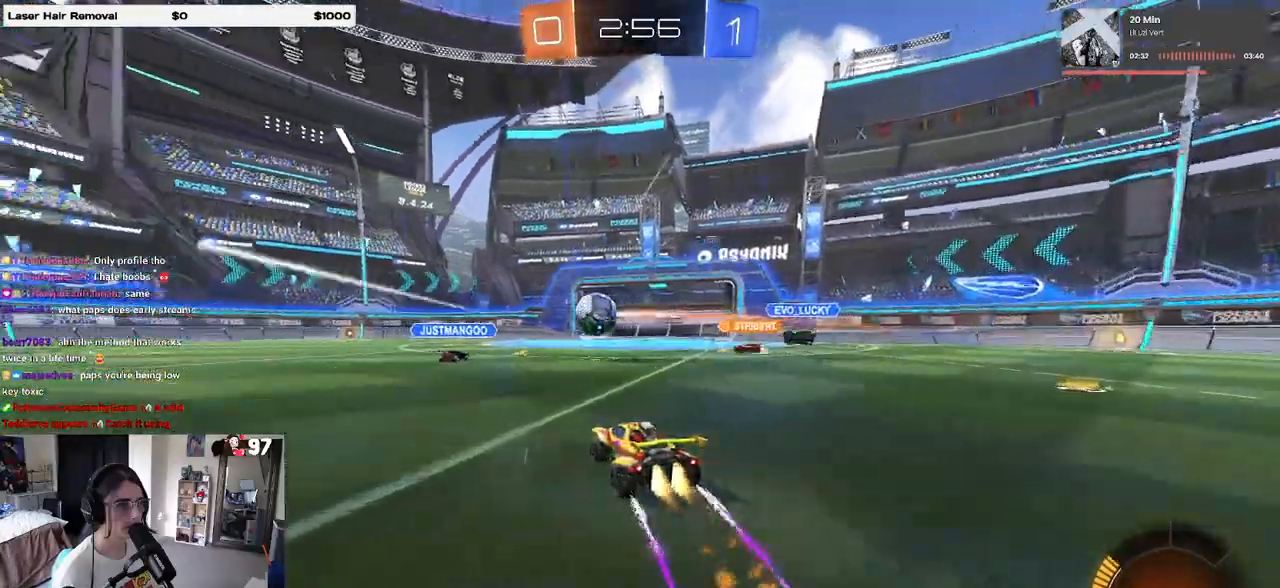
{"buttons": [], "left_stick": "left", "right_stick": "center", "events": [[233, "R1", "up"], [317, "left_stick", "center"], [383, "left_stick", "left"]]}
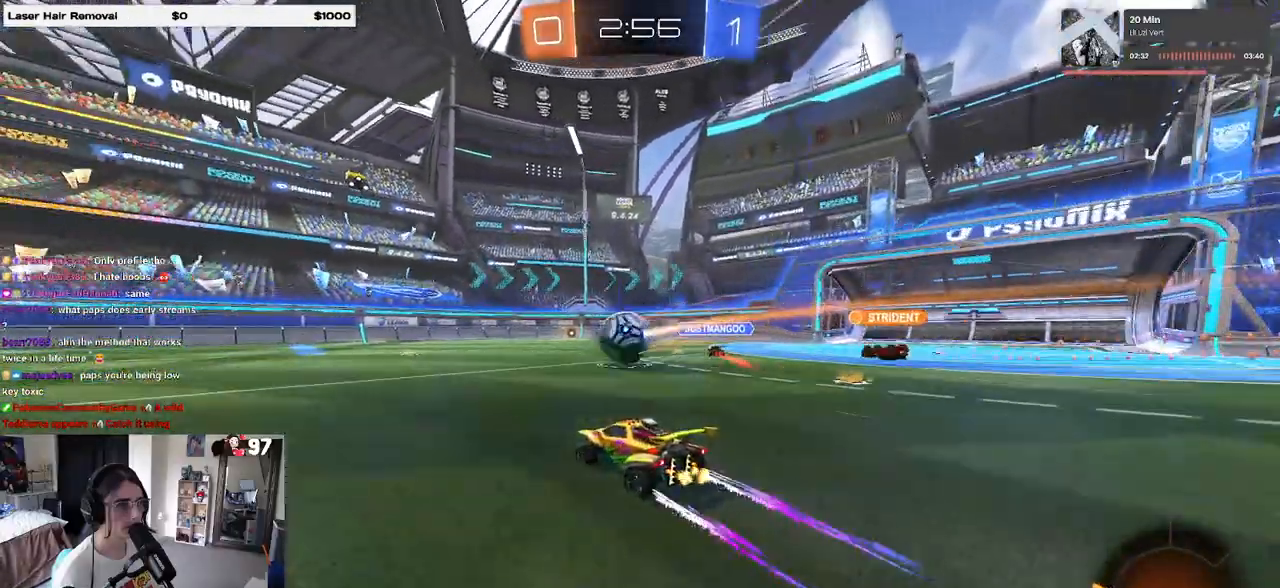
{"buttons": [], "left_stick": "center", "right_stick": "center", "events": [[17, "left_stick", "center"]]}
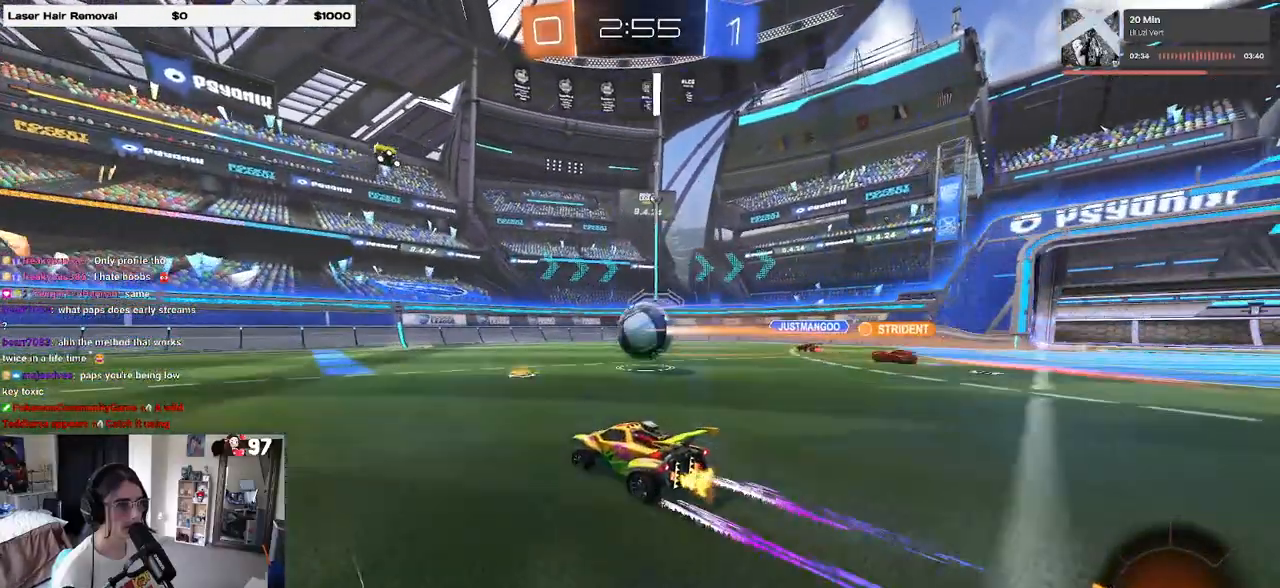
{"buttons": [], "left_stick": "left", "right_stick": "center", "events": [[133, "left_stick", "left"]]}
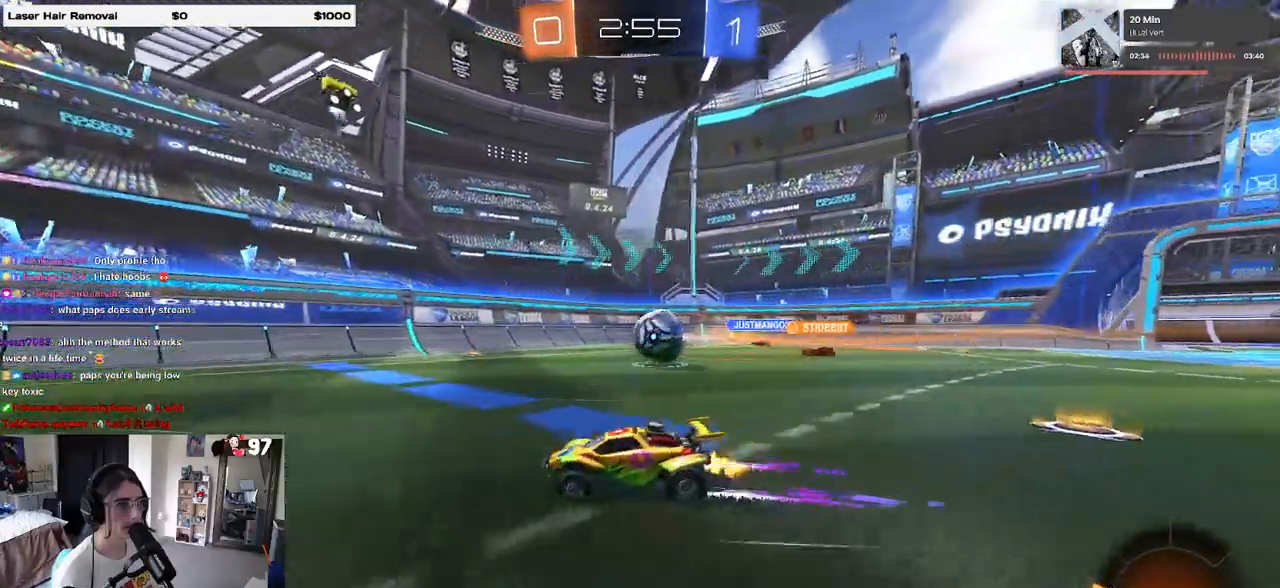
{"buttons": [], "left_stick": "center", "right_stick": "center", "events": [[67, "left_stick", "center"], [133, "left_stick", "right"], [317, "left_stick", "center"], [383, "R1", "down"], [500, "R1", "up"]]}
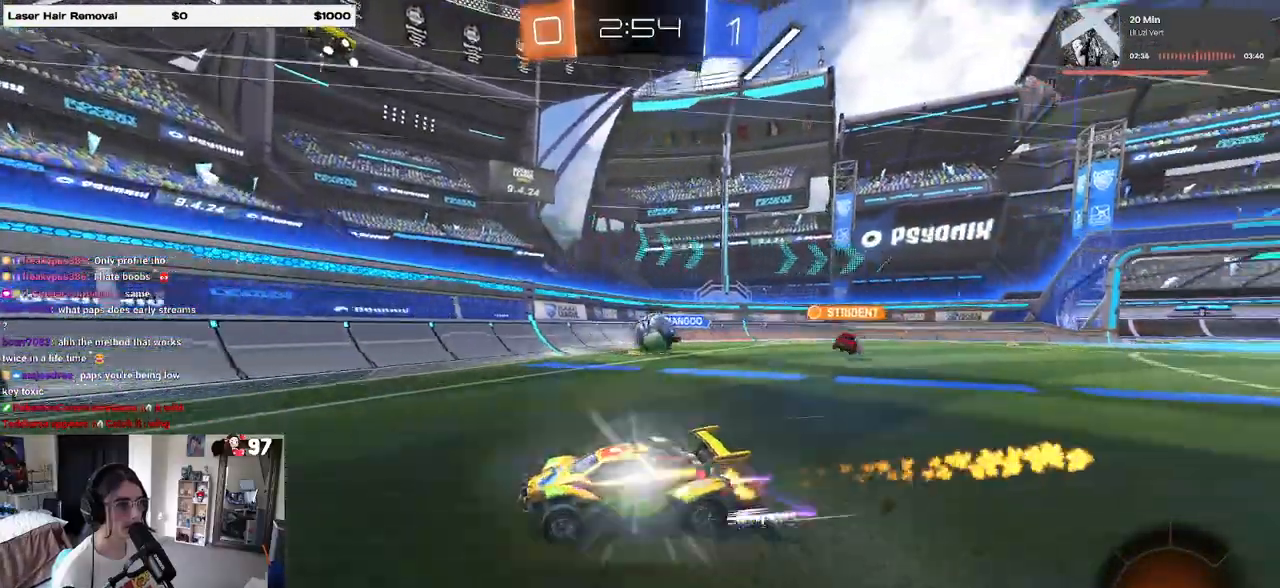
{"buttons": [], "left_stick": "left", "right_stick": "center", "events": [[83, "left_stick", "left"]]}
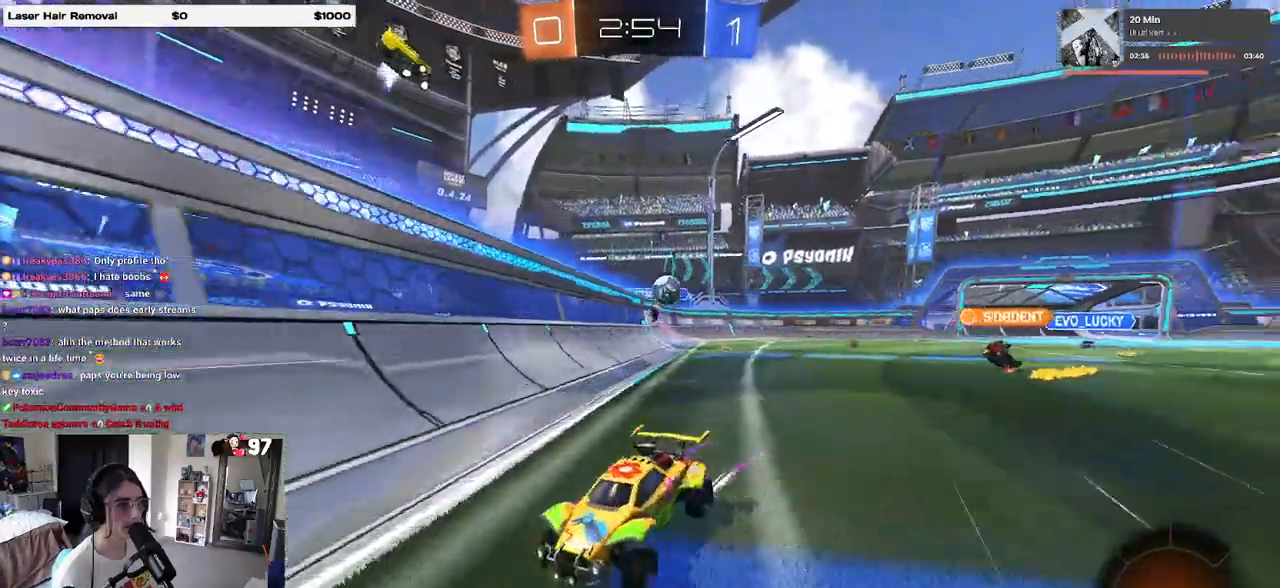
{"buttons": [], "left_stick": "left", "right_stick": "center", "events": [[17, "left_stick", "center"], [467, "left_stick", "left"]]}
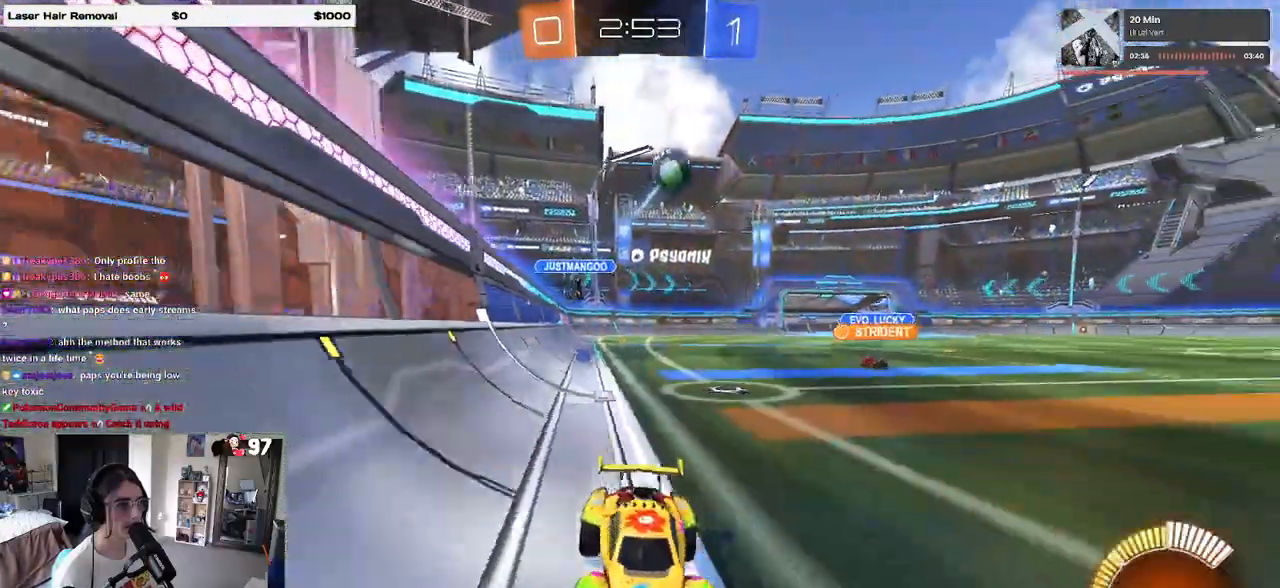
{"buttons": ["CROSS"], "left_stick": "down", "right_stick": "center", "events": [[367, "left_stick", "down"], [383, "CROSS", "down"]]}
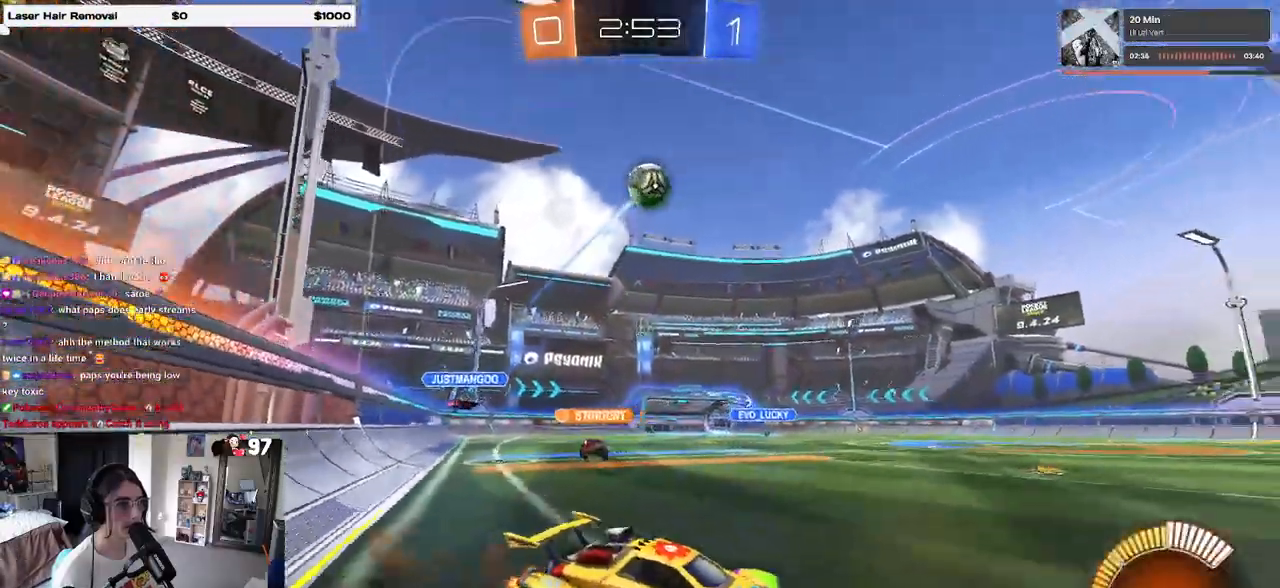
{"buttons": ["L1", "R1"], "left_stick": "up-left", "right_stick": "center", "events": [[17, "left_stick", "center"], [33, "CROSS", "up"], [83, "CROSS", "down"], [100, "left_stick", "down-right"], [167, "L1", "down"], [250, "CROSS", "up"], [283, "R1", "down"], [350, "left_stick", "up-right"], [483, "left_stick", "up-left"]]}
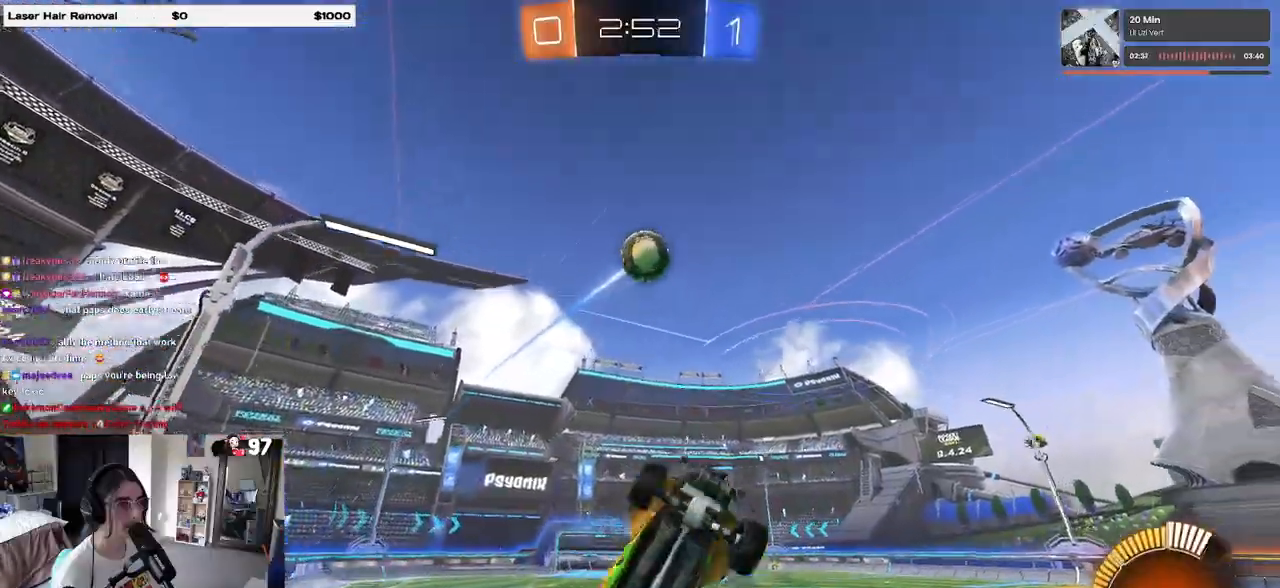
{"buttons": ["L1", "R1"], "left_stick": "down-left", "right_stick": "center", "events": [[67, "left_stick", "up-right"], [250, "left_stick", "up-left"], [267, "R1", "up"], [433, "left_stick", "down-left"], [483, "R1", "down"]]}
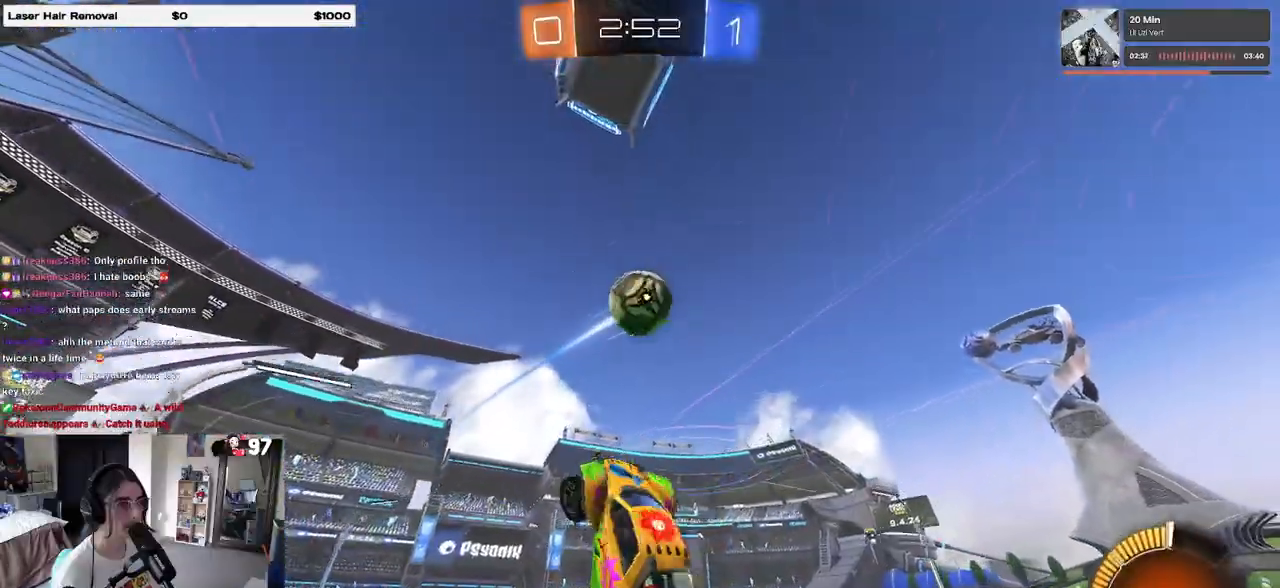
{"buttons": [], "left_stick": "left", "right_stick": "center", "events": [[83, "left_stick", "down-right"], [167, "left_stick", "up-right"], [267, "R1", "up"], [317, "L1", "up"], [317, "left_stick", "left"]]}
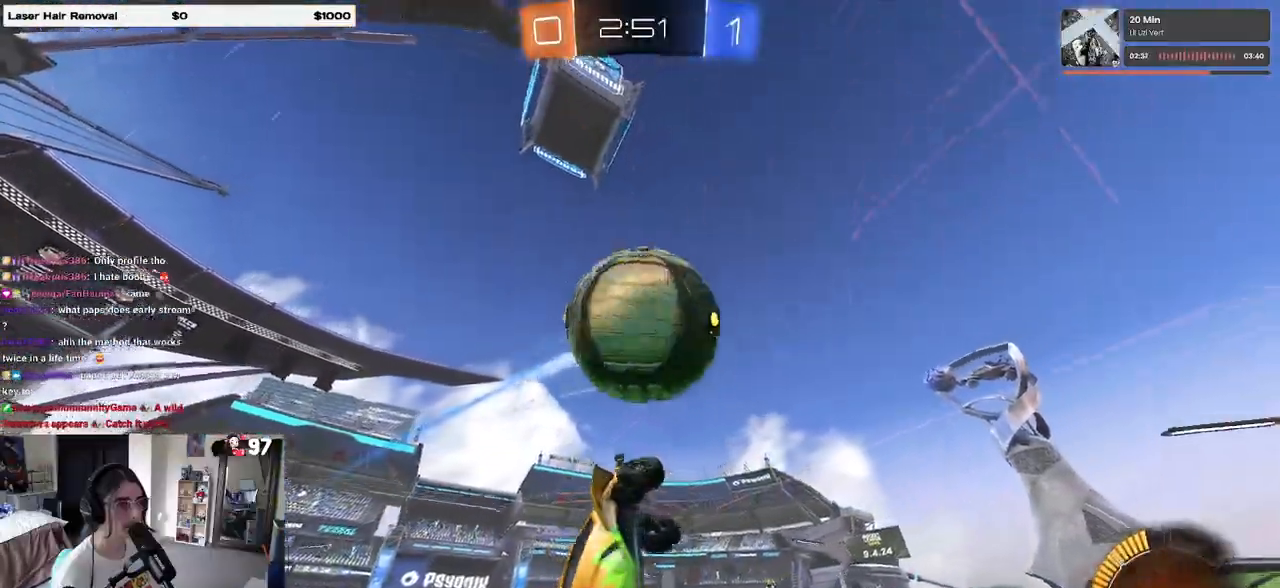
{"buttons": [], "left_stick": "center", "right_stick": "center", "events": [[167, "left_stick", "center"]]}
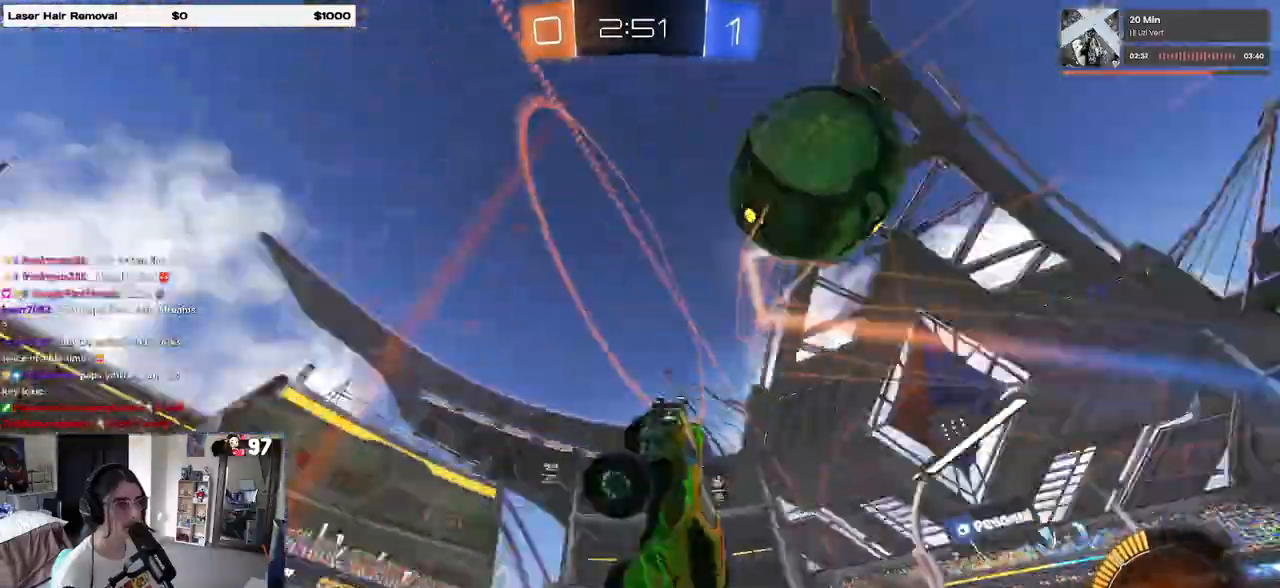
{"buttons": [], "left_stick": "left", "right_stick": "center", "events": [[483, "left_stick", "left"]]}
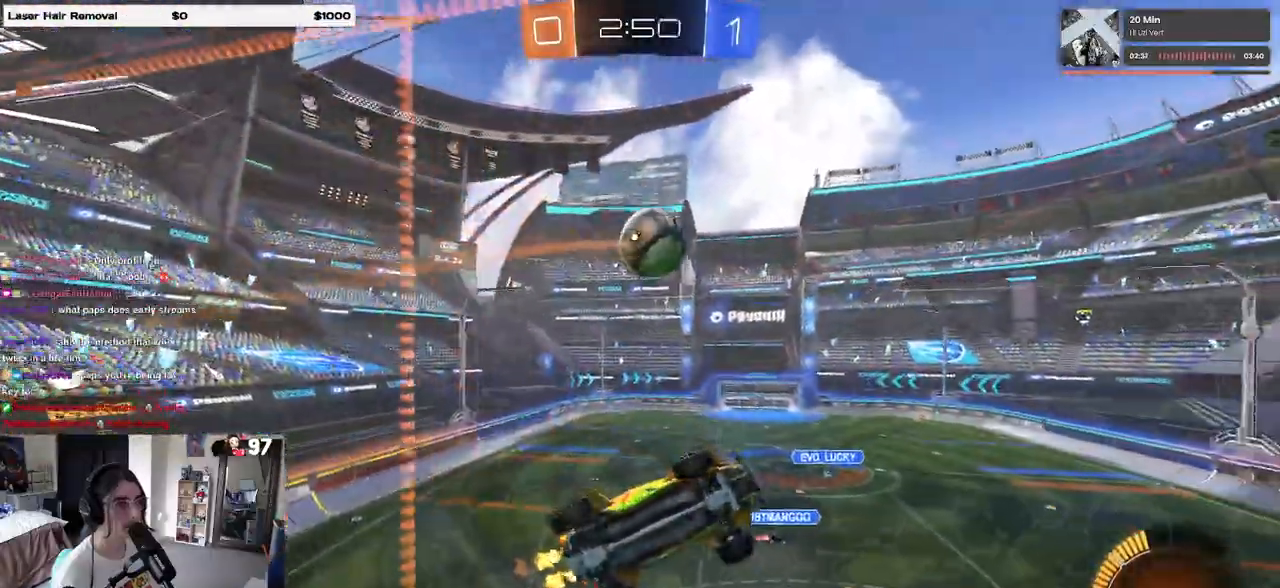
{"buttons": [], "left_stick": "center", "right_stick": "center", "events": [[283, "left_stick", "center"]]}
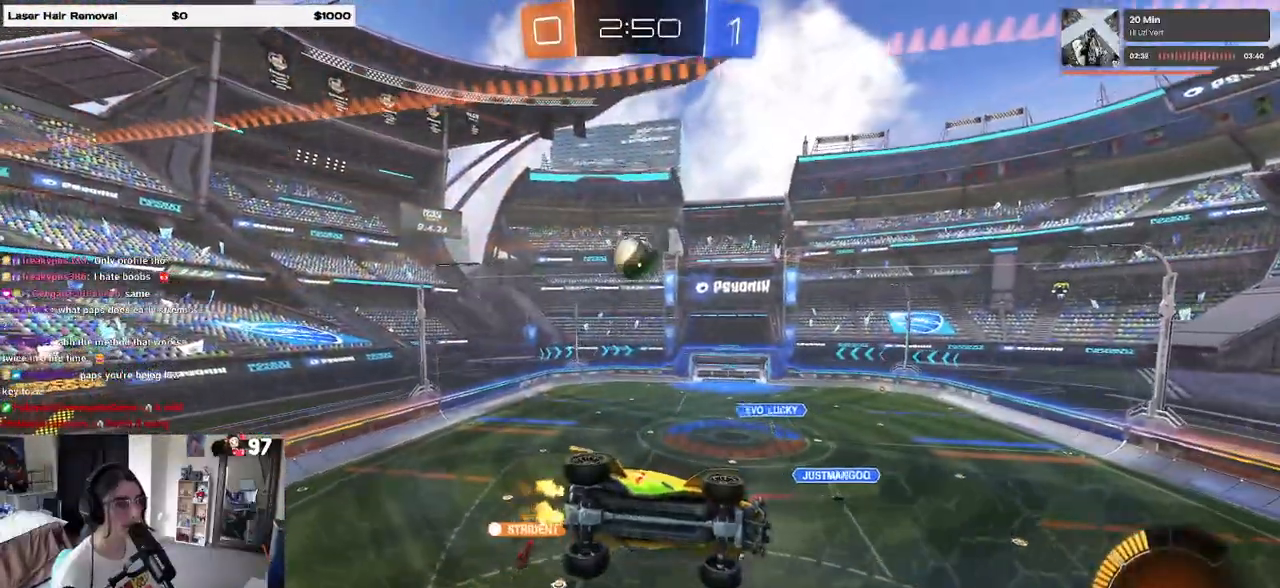
{"buttons": ["SQUARE"], "left_stick": "left", "right_stick": "center", "events": [[467, "SQUARE", "down"], [467, "left_stick", "left"]]}
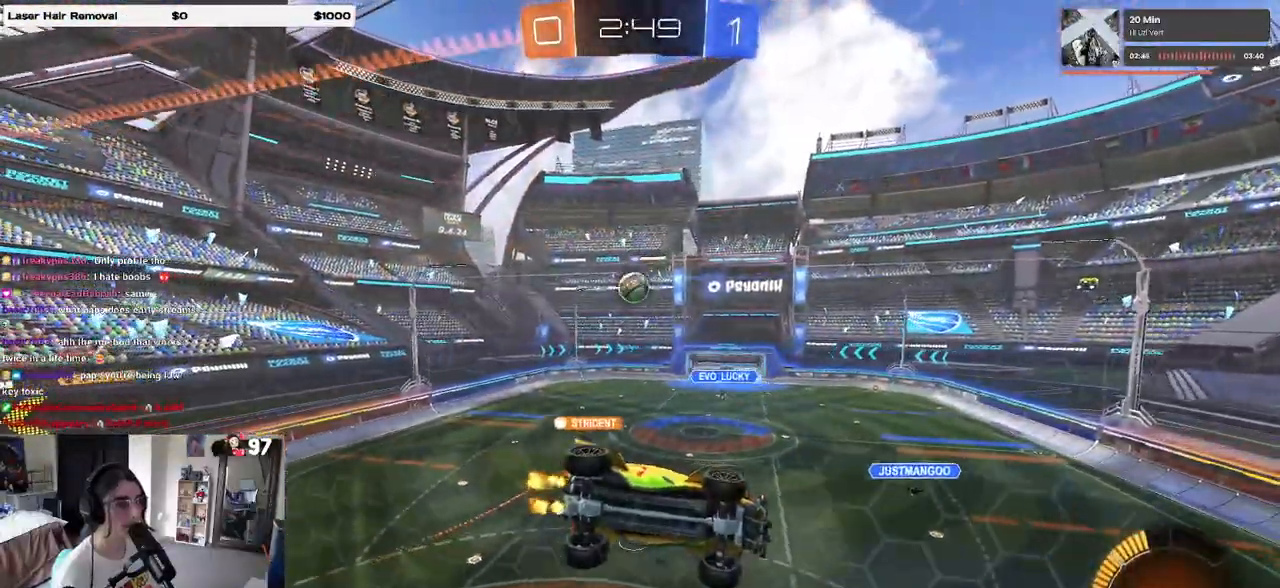
{"buttons": [], "left_stick": "left", "right_stick": "center", "events": [[183, "SQUARE", "up"], [250, "left_stick", "center"], [483, "left_stick", "left"]]}
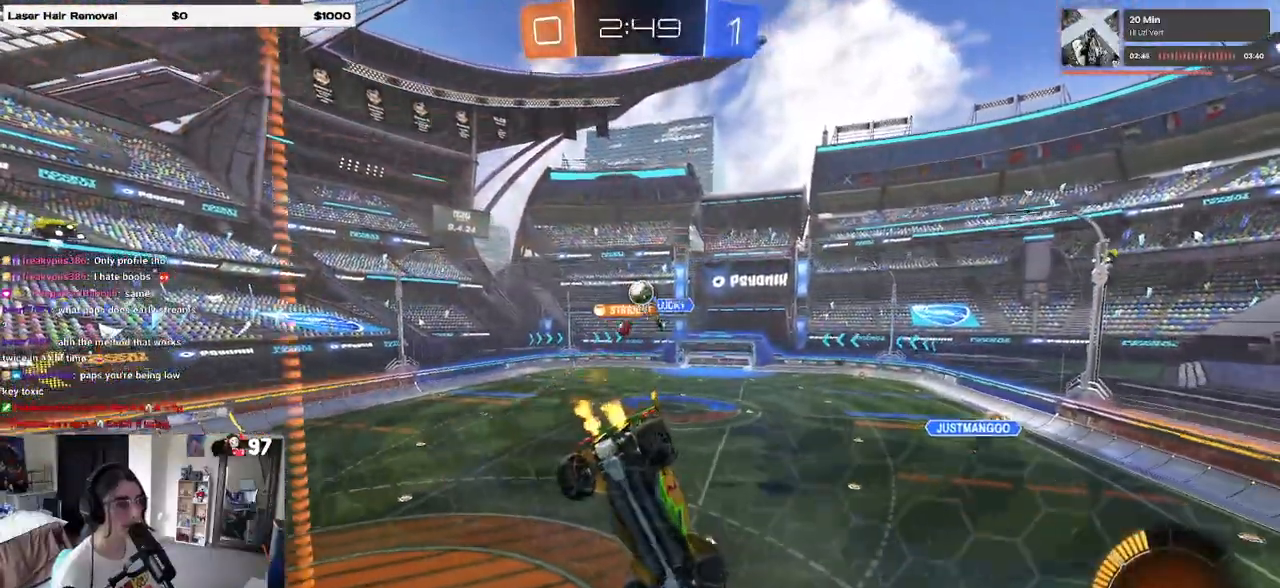
{"buttons": [], "left_stick": "right", "right_stick": "center", "events": [[350, "left_stick", "right"]]}
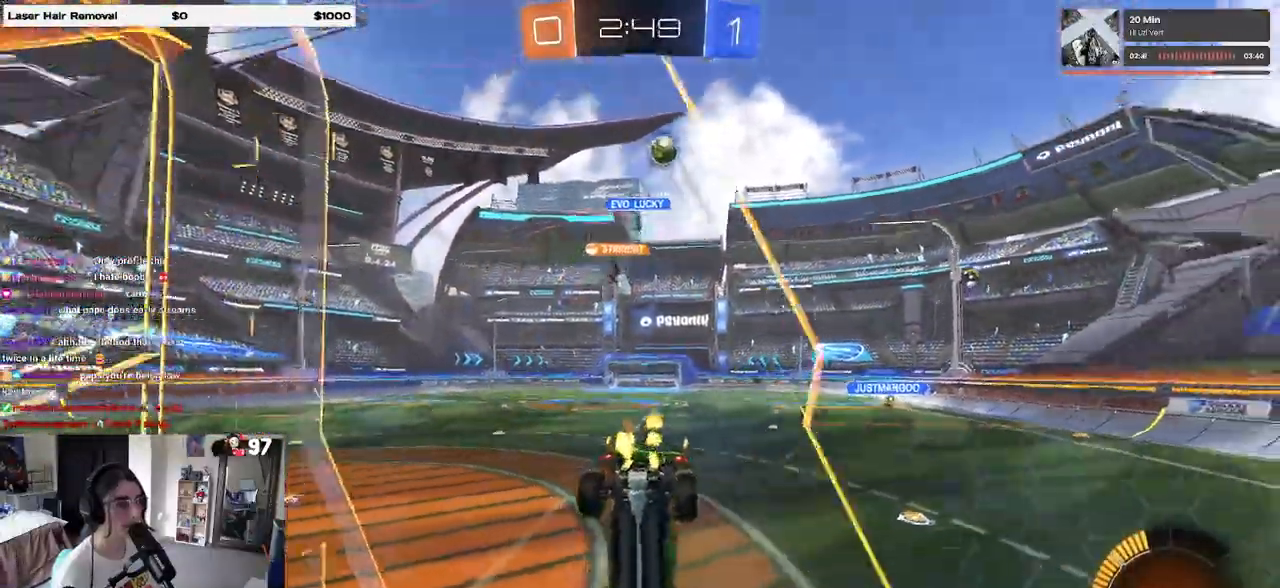
{"buttons": [], "left_stick": "right", "right_stick": "center", "events": [[267, "R1", "down"], [500, "R1", "up"]]}
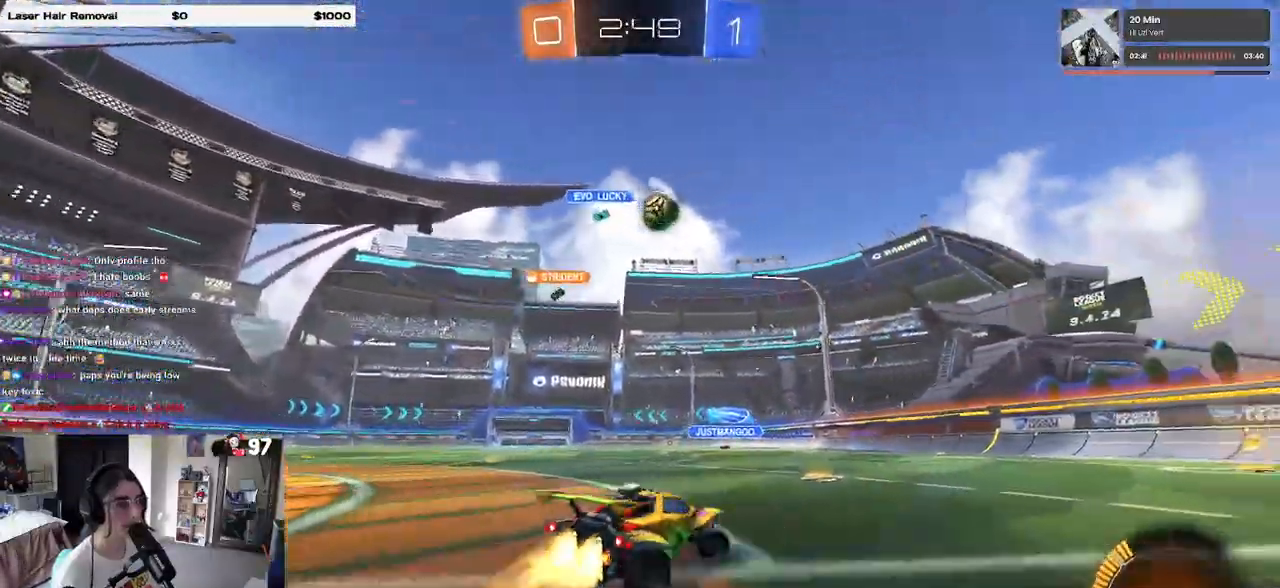
{"buttons": ["R1"], "left_stick": "center", "right_stick": "center", "events": [[17, "R1", "down"], [183, "left_stick", "center"]]}
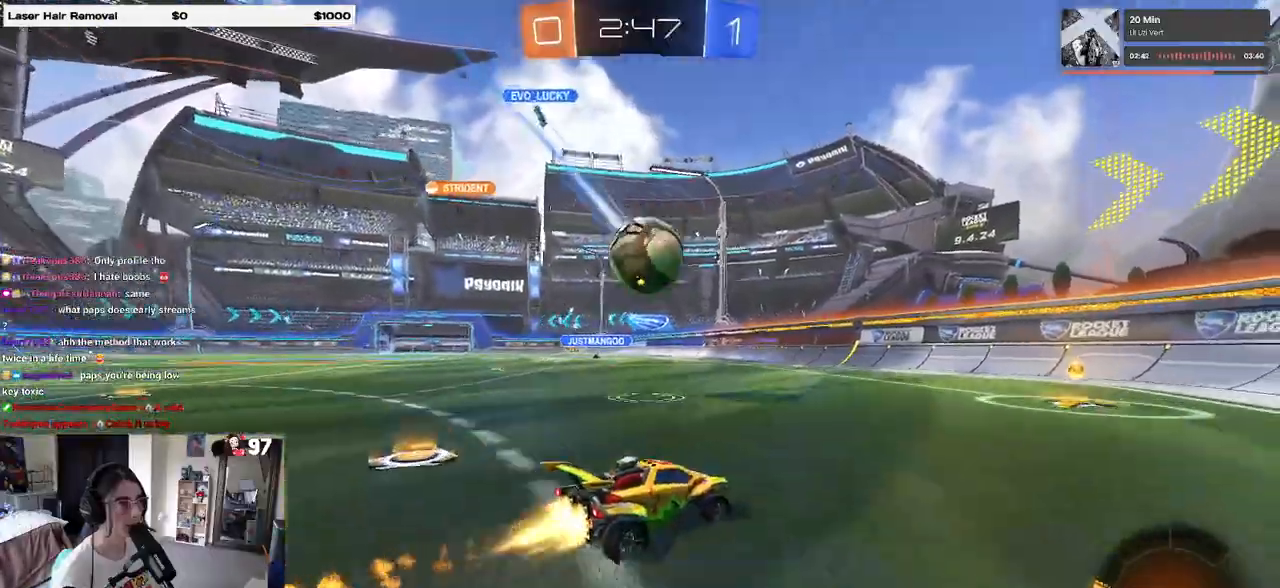
{"buttons": [], "left_stick": "right", "right_stick": "center", "events": [[217, "left_stick", "right"], [283, "R1", "up"], [283, "SQUARE", "down"], [383, "SQUARE", "up"]]}
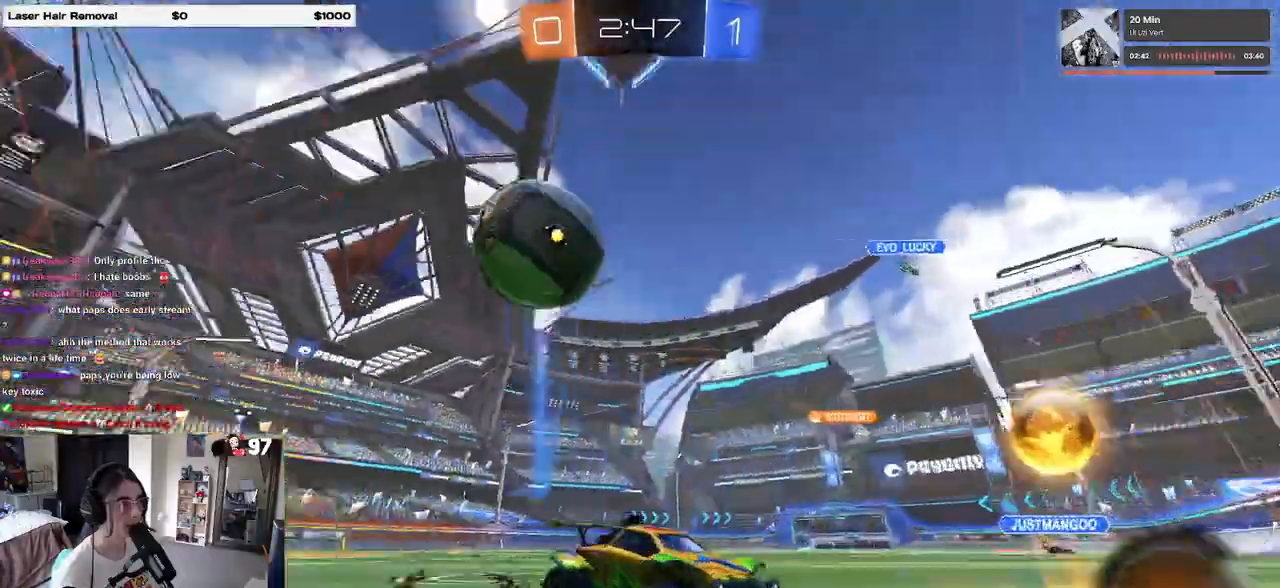
{"buttons": [], "left_stick": "left", "right_stick": "center", "events": [[67, "SQUARE", "down"], [283, "L2", "down"], [283, "SQUARE", "up"], [333, "L2", "up"], [433, "left_stick", "center"], [500, "left_stick", "left"]]}
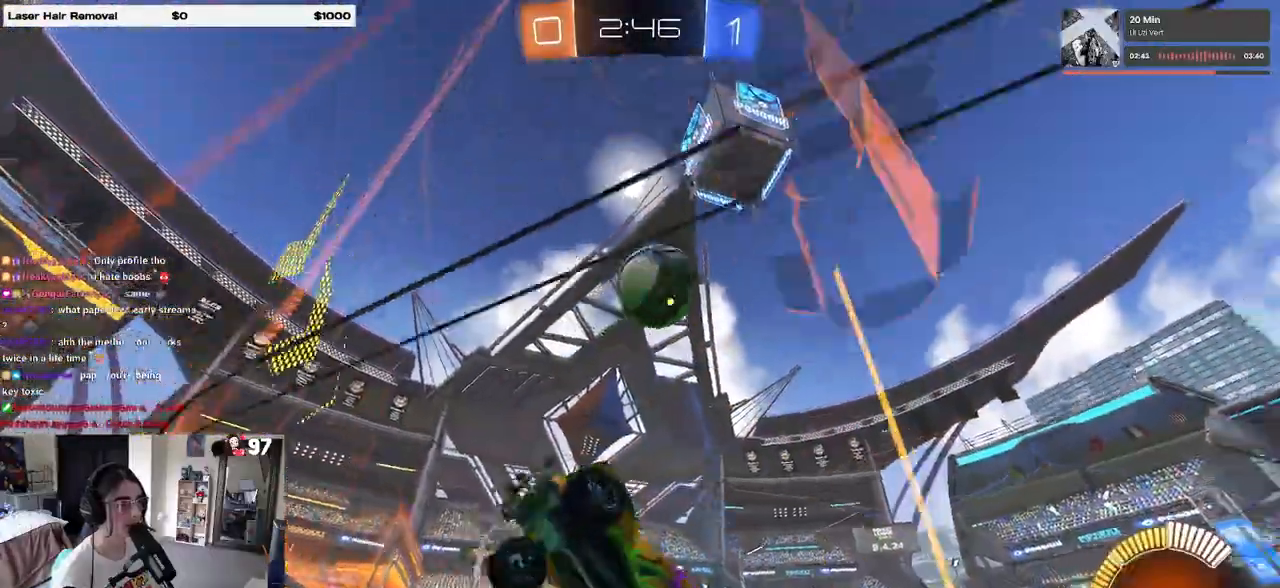
{"buttons": ["L2"], "left_stick": "center", "right_stick": "center", "events": [[133, "left_stick", "center"], [167, "R1", "down"], [250, "R1", "up"], [250, "left_stick", "left"], [367, "L2", "down"], [450, "left_stick", "center"]]}
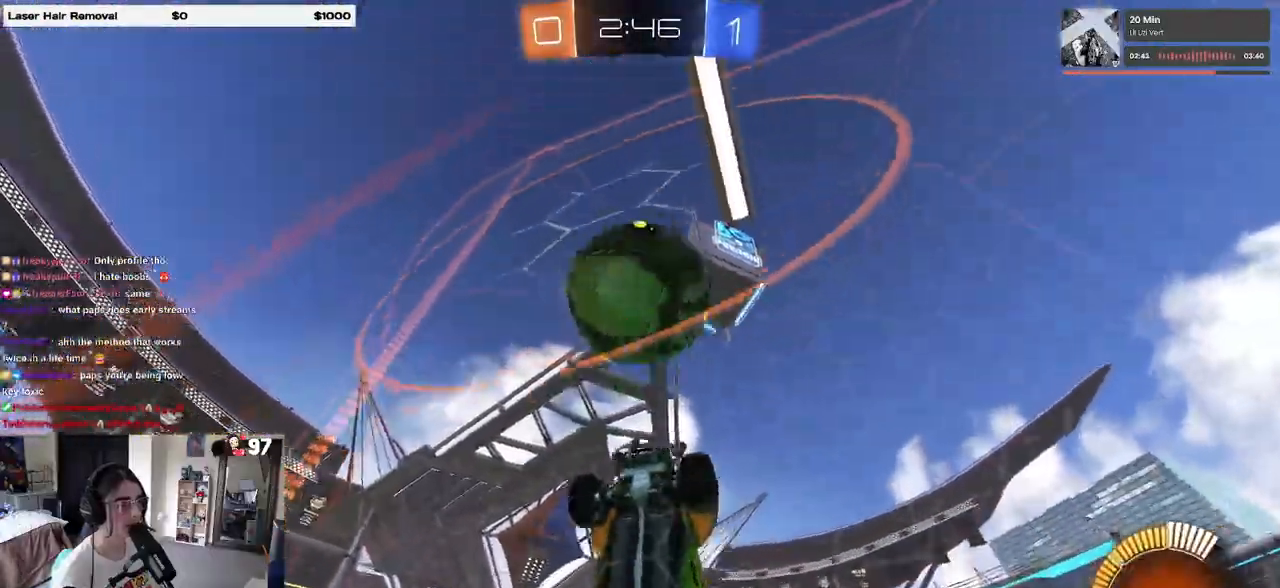
{"buttons": ["L1"], "left_stick": "up-right", "right_stick": "center", "events": [[50, "L2", "up"], [133, "CROSS", "down"], [200, "L1", "down"], [200, "left_stick", "down-right"], [300, "CROSS", "up"], [417, "left_stick", "up-right"]]}
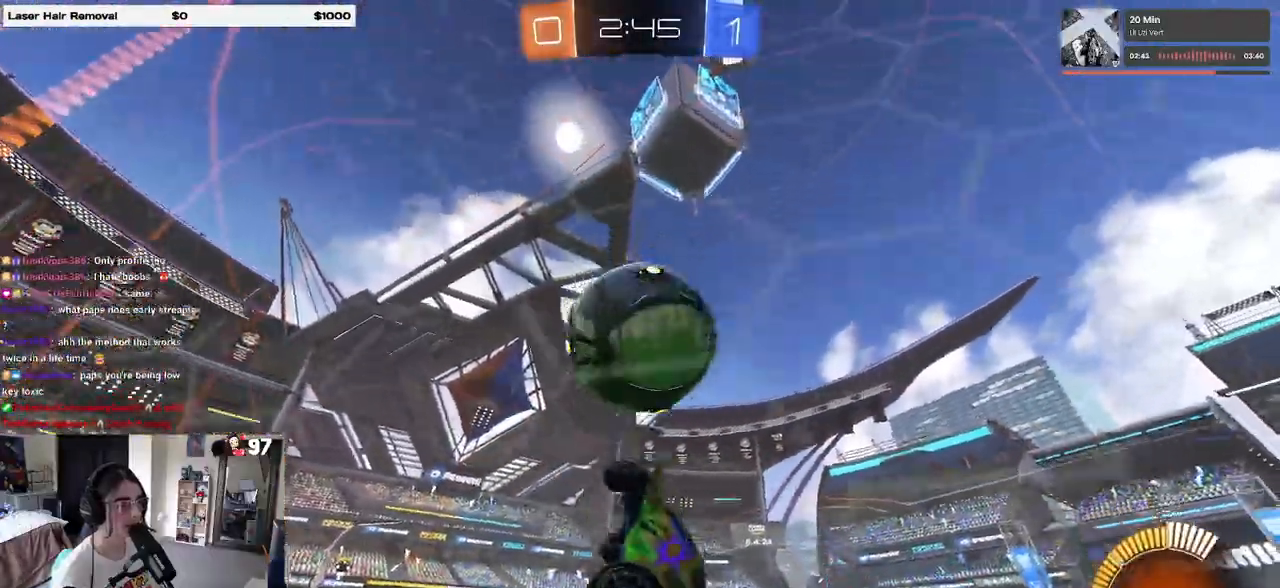
{"buttons": ["L1"], "left_stick": "left", "right_stick": "center", "events": [[67, "left_stick", "up-left"], [183, "left_stick", "left"]]}